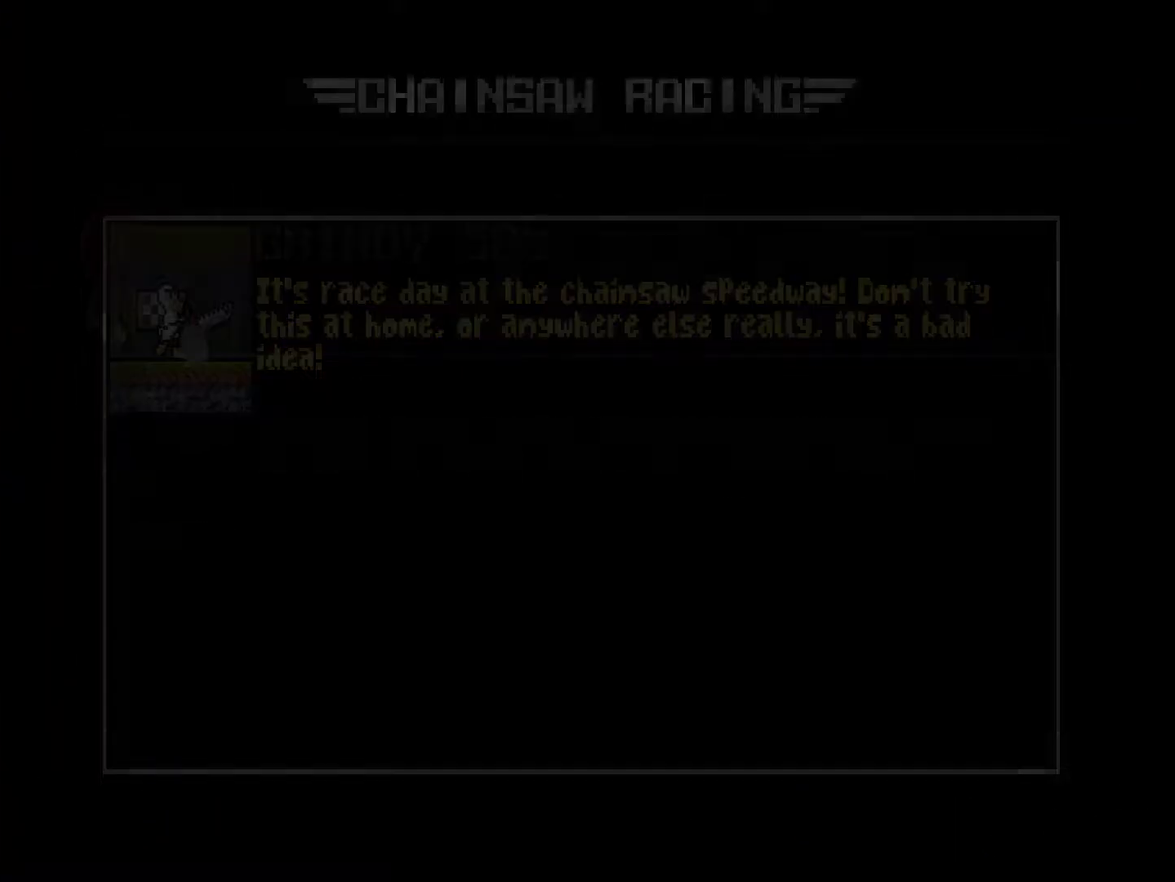
Gameplay with a controller (PlayStation layout); each line is a JSON object with the inputs held at the frame after it. "events" lists button and stick changes between this image and that frame as [ms after this image, input, new state], when the widget could be followed in between. Not read: L3 R3 left_stick right_stick.
{"buttons": [], "events": []}
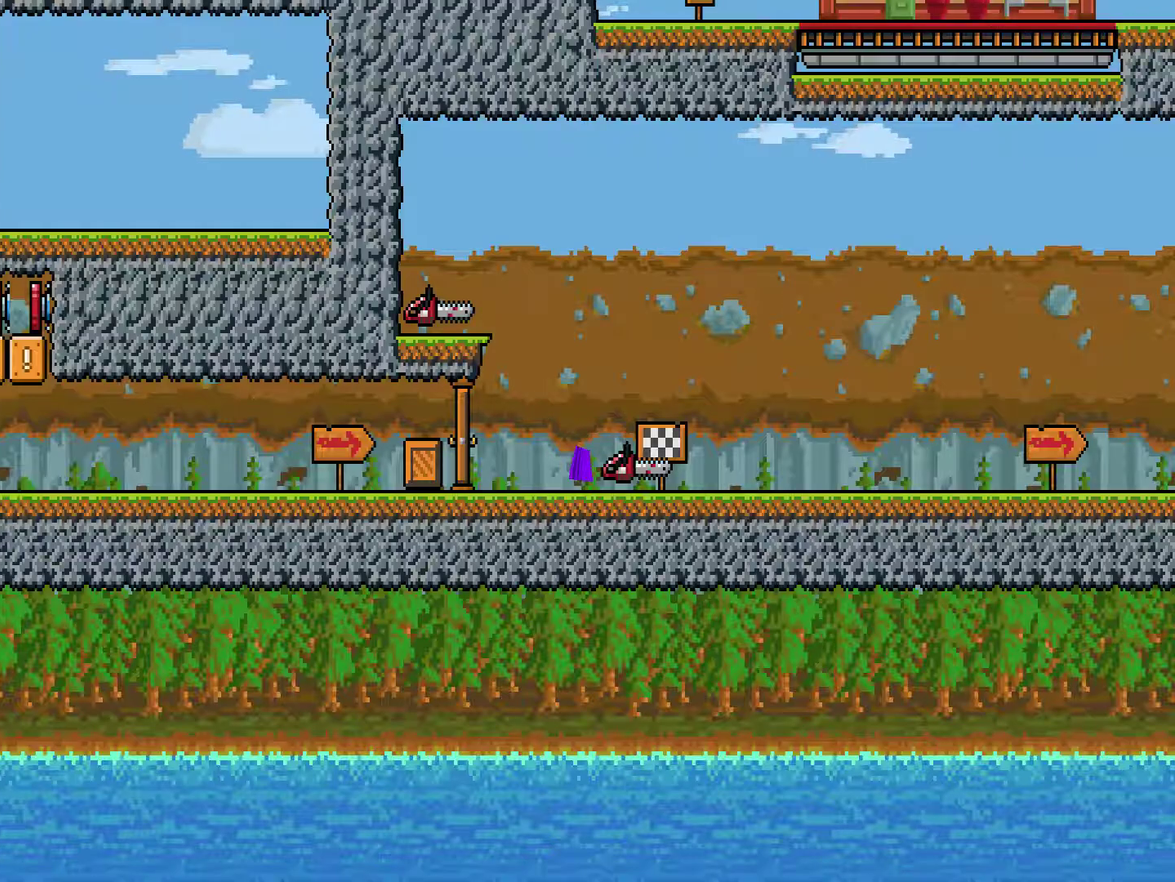
{"buttons": [], "events": []}
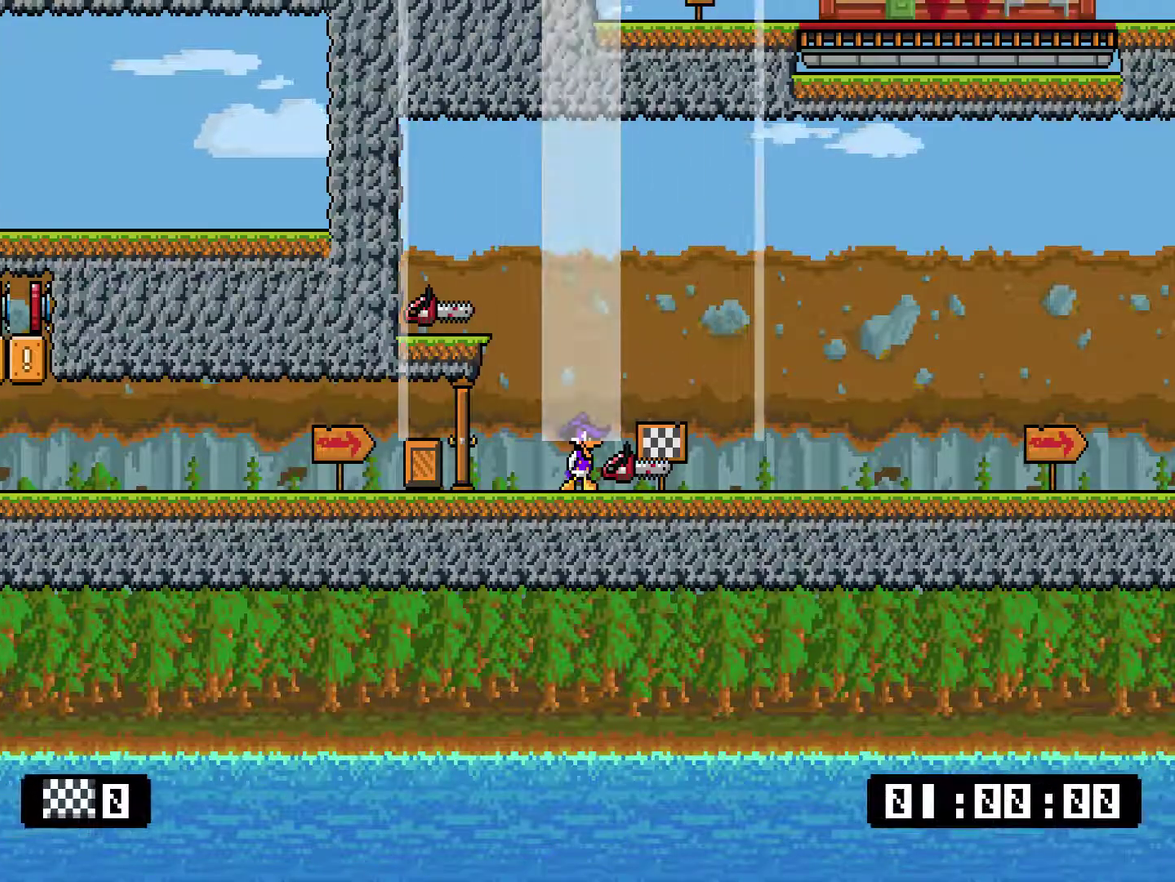
{"buttons": [], "events": []}
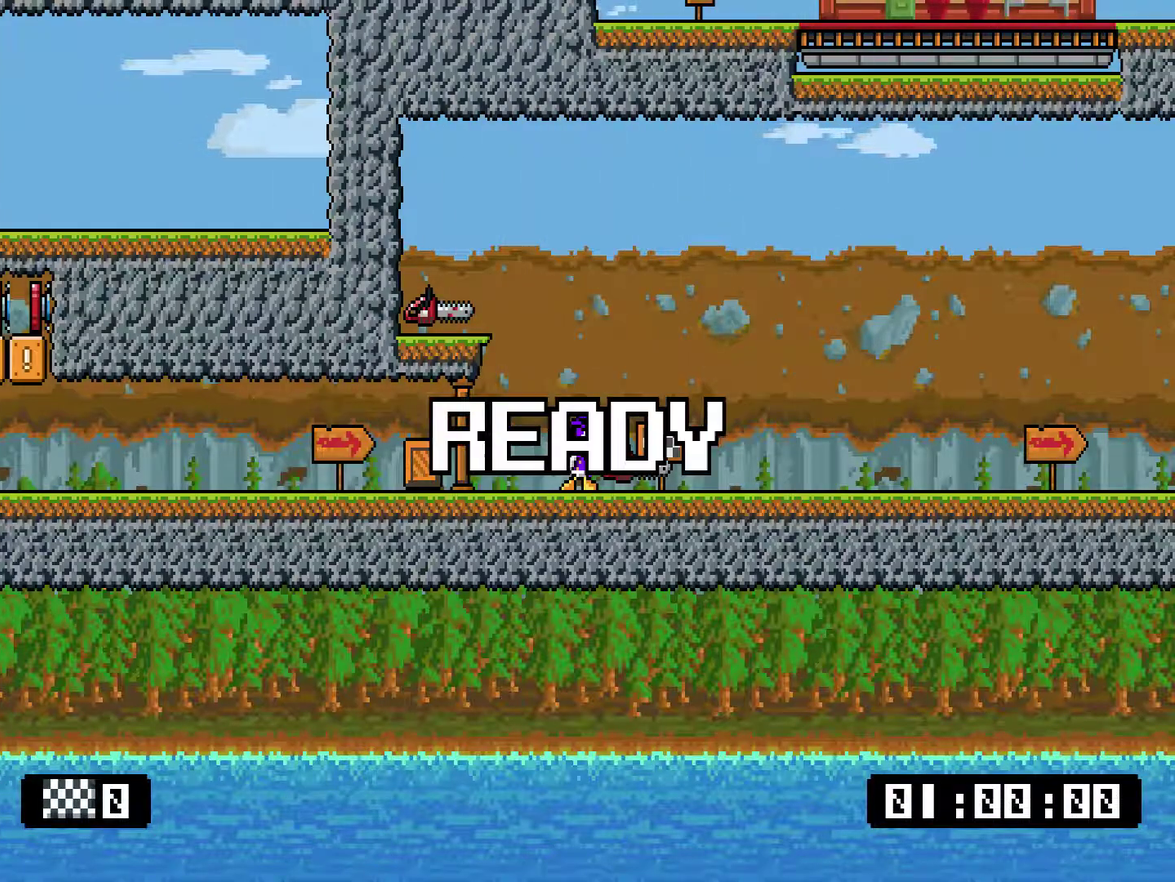
{"buttons": ["TRIANGLE", "DPAD_LEFT"], "events": [[217, "CROSS", "down"], [251, "DPAD_LEFT", "down"], [434, "CROSS", "up"], [501, "TRIANGLE", "down"]]}
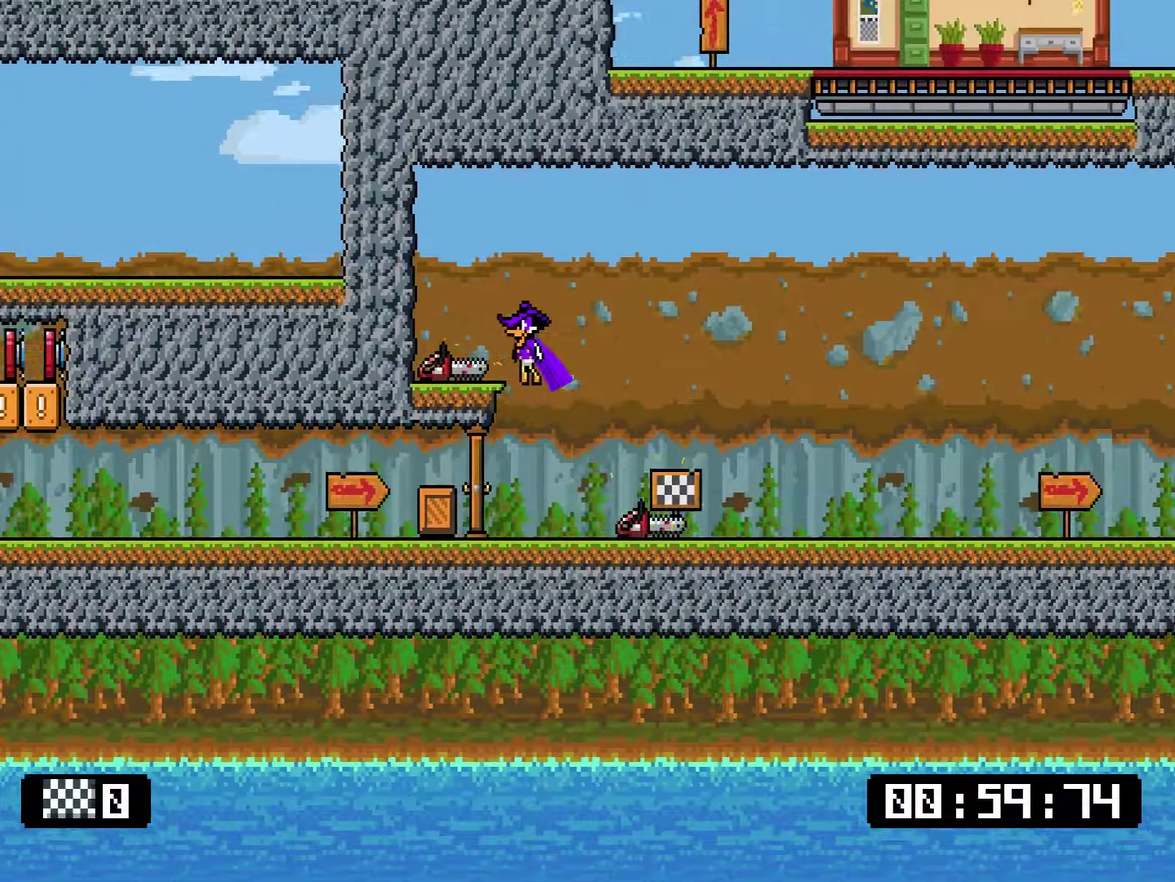
{"buttons": ["SQUARE", "DPAD_RIGHT"], "events": [[67, "DPAD_LEFT", "up"], [67, "DPAD_RIGHT", "down"], [100, "TRIANGLE", "up"], [267, "SQUARE", "down"]]}
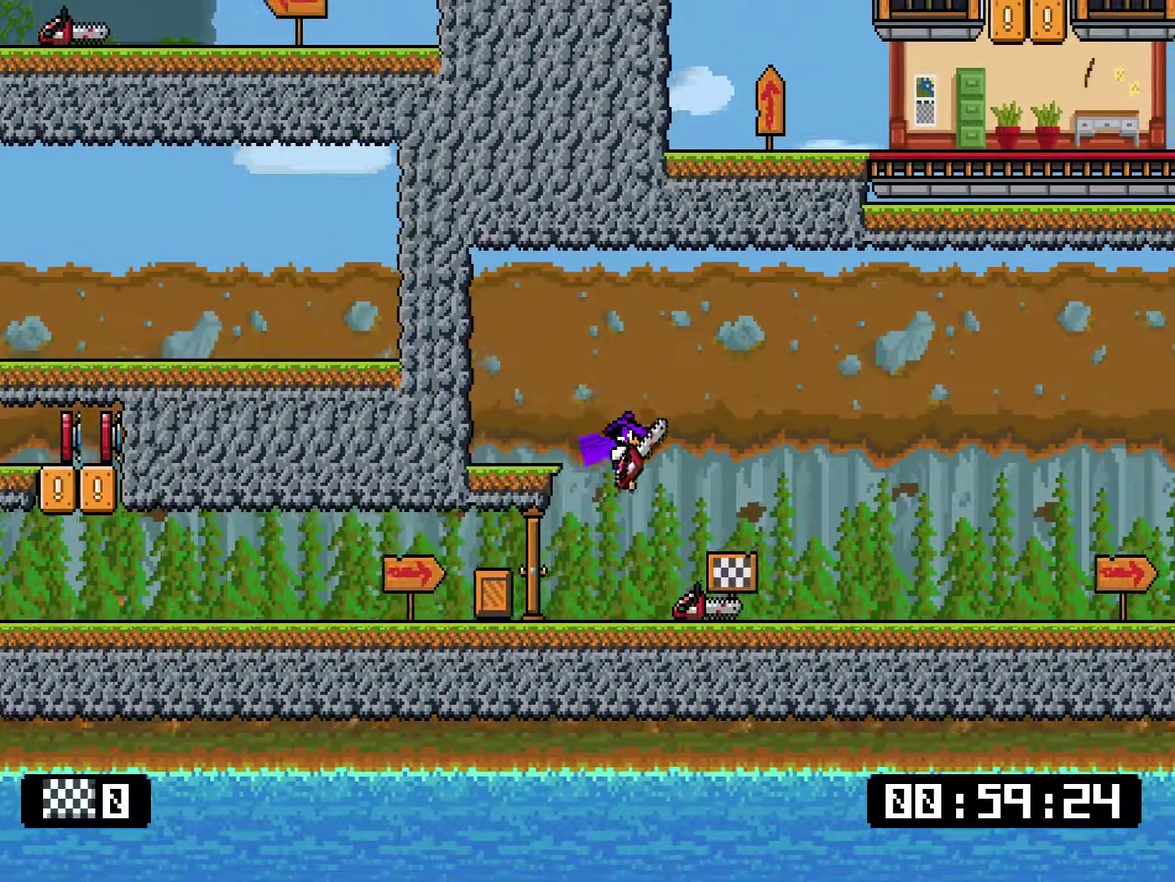
{"buttons": ["SQUARE", "DPAD_DOWN", "DPAD_RIGHT"], "events": [[34, "SQUARE", "up"], [167, "SQUARE", "down"], [301, "DPAD_DOWN", "down"]]}
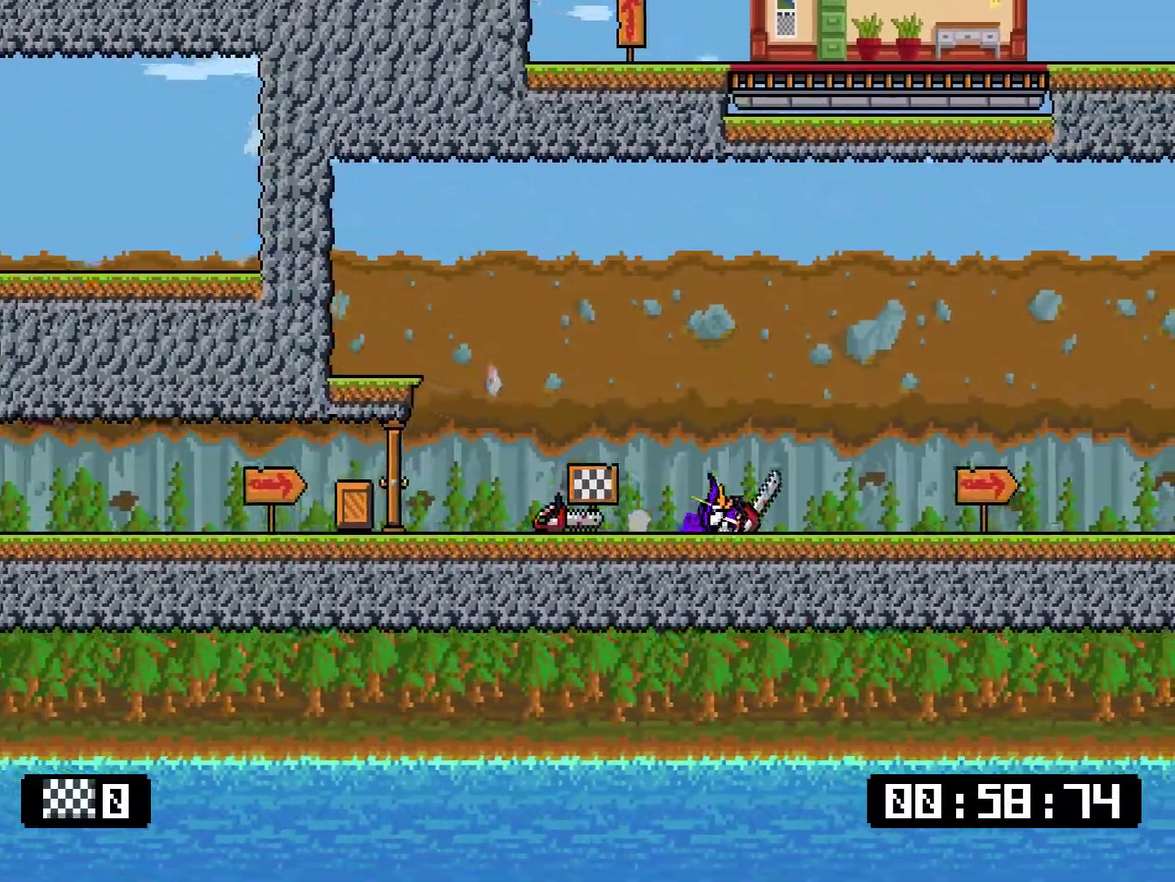
{"buttons": ["SQUARE", "DPAD_DOWN", "DPAD_RIGHT"], "events": [[300, "CROSS", "down"], [484, "CROSS", "up"]]}
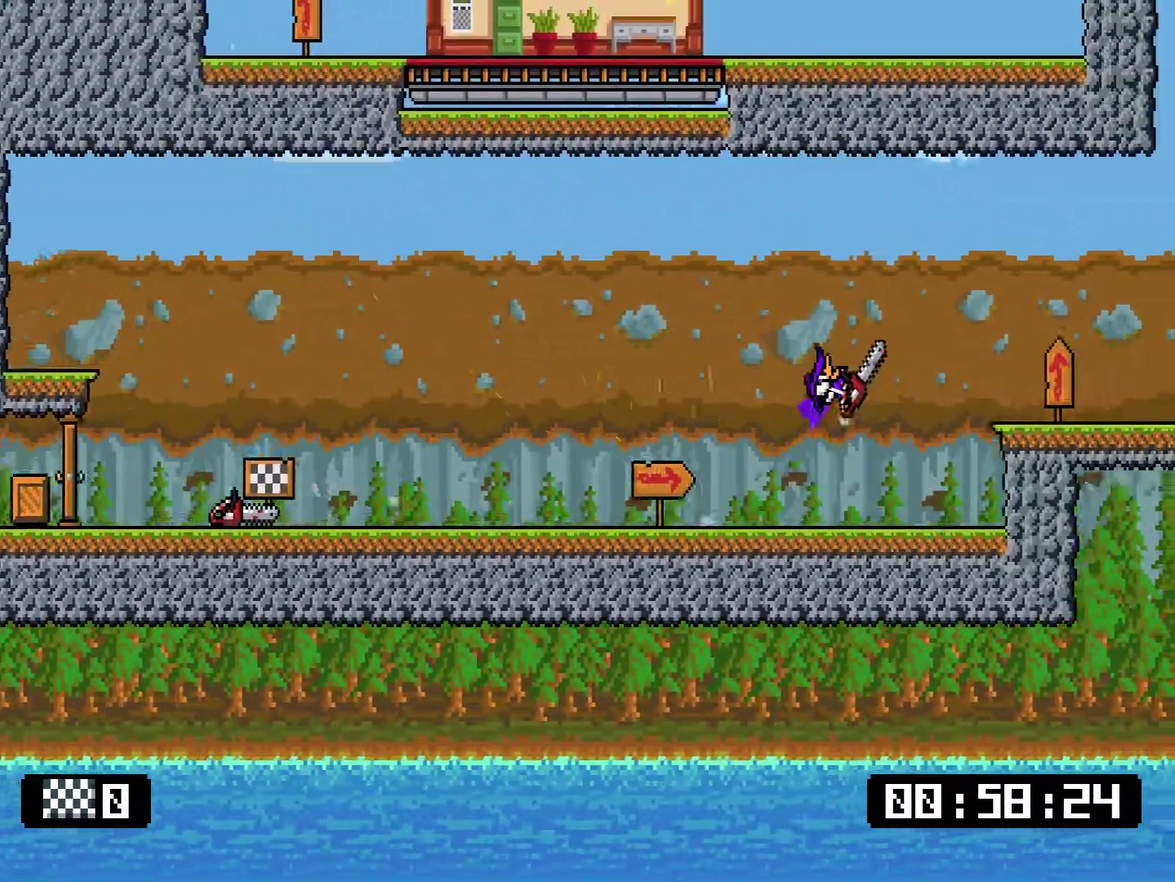
{"buttons": ["SQUARE", "DPAD_DOWN", "DPAD_RIGHT"], "events": []}
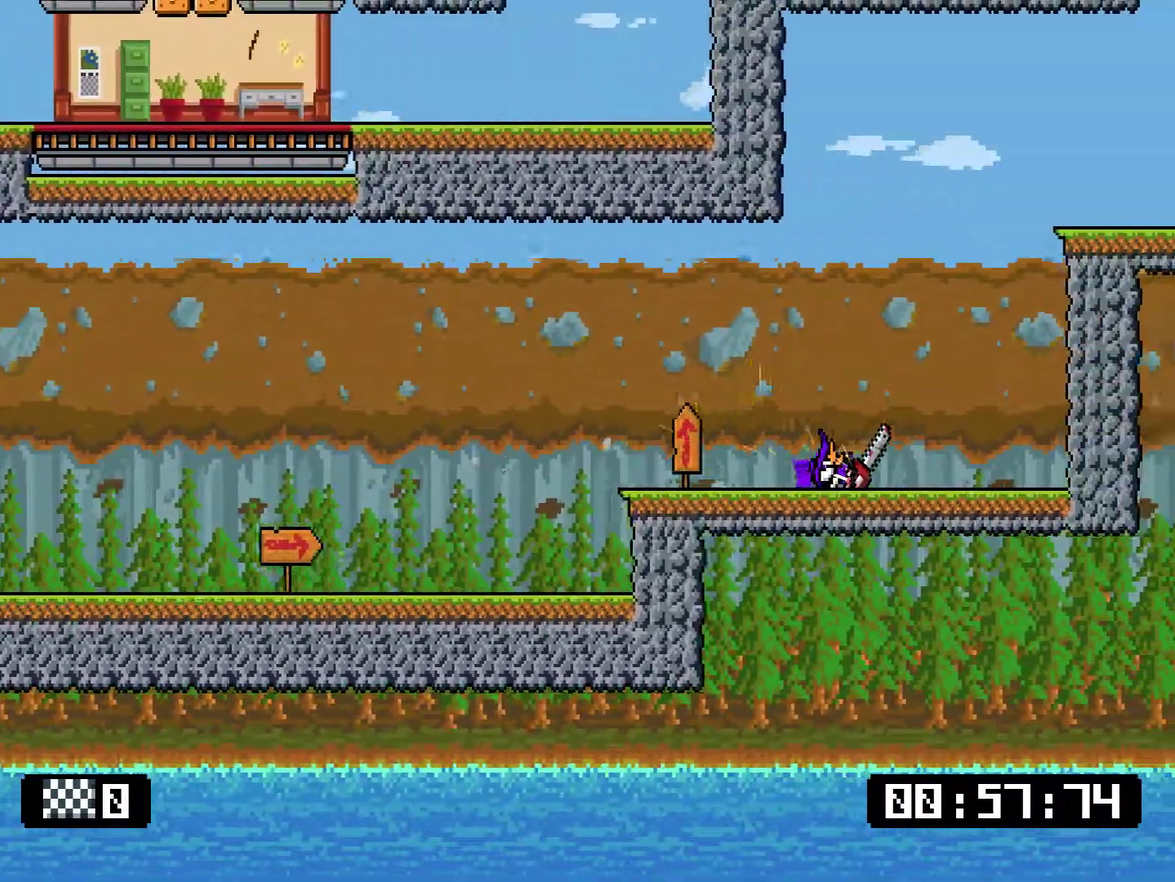
{"buttons": ["DPAD_RIGHT"], "events": [[117, "CROSS", "down"], [150, "DPAD_DOWN", "up"], [150, "DPAD_LEFT", "down"], [150, "DPAD_RIGHT", "up"], [317, "DPAD_LEFT", "up"], [317, "DPAD_RIGHT", "down"], [450, "CROSS", "up"], [450, "SQUARE", "up"]]}
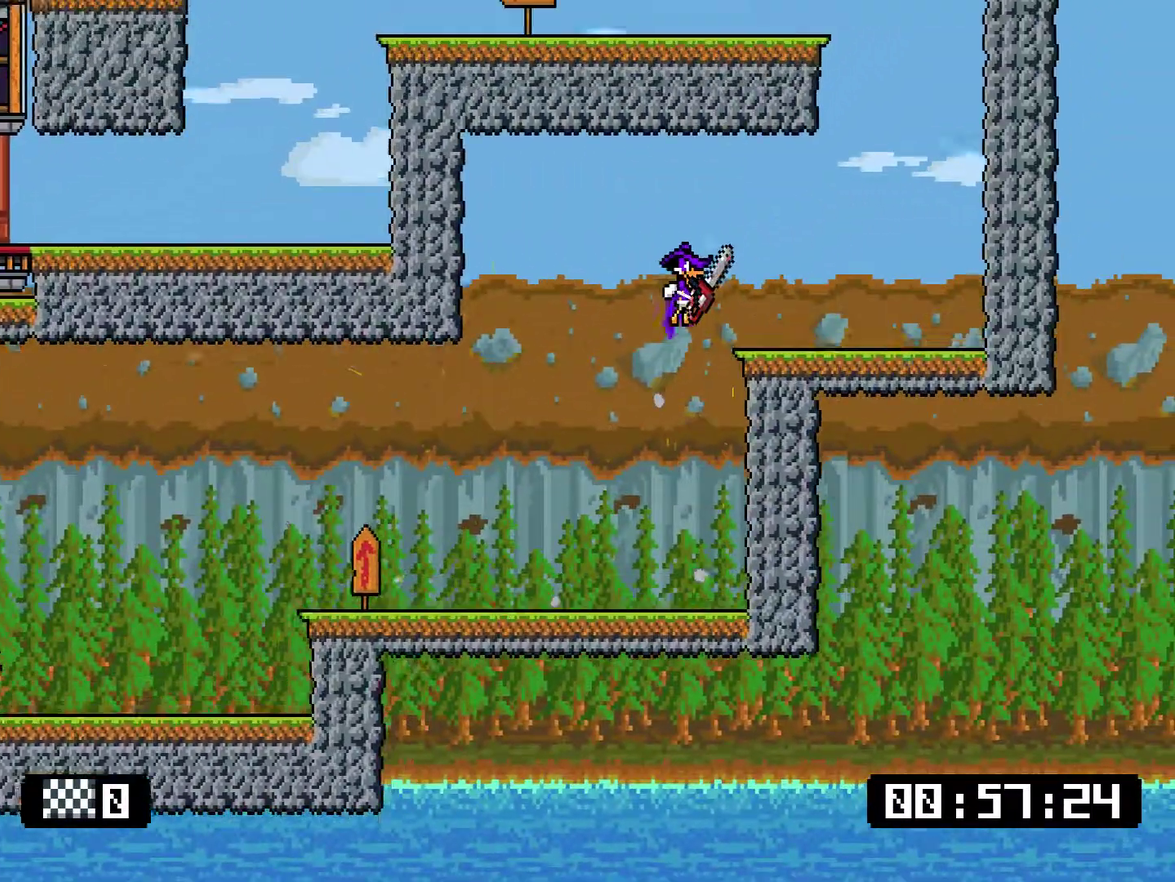
{"buttons": ["CROSS", "SQUARE", "DPAD_UP"], "events": [[84, "DPAD_DOWN", "down"], [150, "SQUARE", "down"], [317, "CROSS", "down"], [384, "DPAD_DOWN", "up"], [467, "DPAD_RIGHT", "up"], [467, "DPAD_UP", "down"]]}
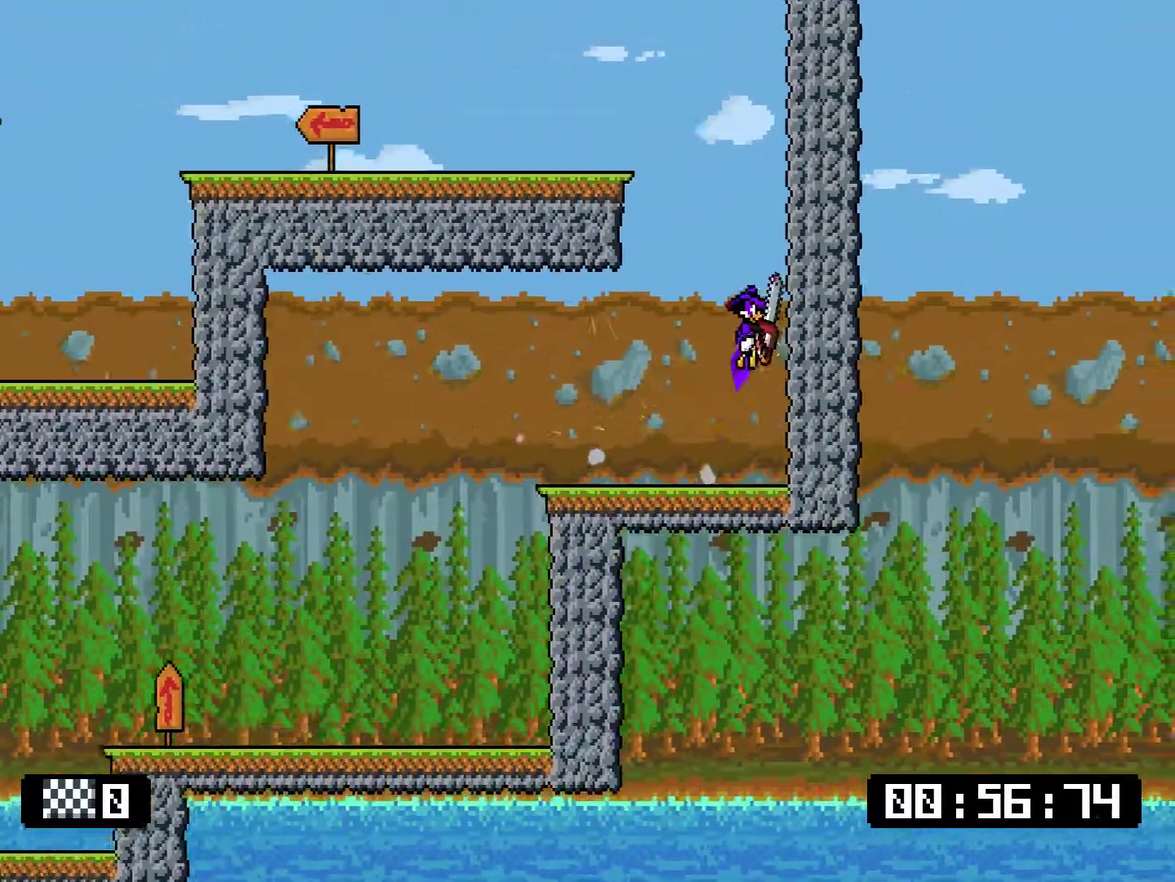
{"buttons": ["SQUARE", "DPAD_DOWN", "DPAD_LEFT"], "events": [[17, "DPAD_LEFT", "down"], [17, "DPAD_UP", "up"], [233, "CROSS", "up"], [267, "SQUARE", "up"], [467, "DPAD_DOWN", "down"], [467, "SQUARE", "down"]]}
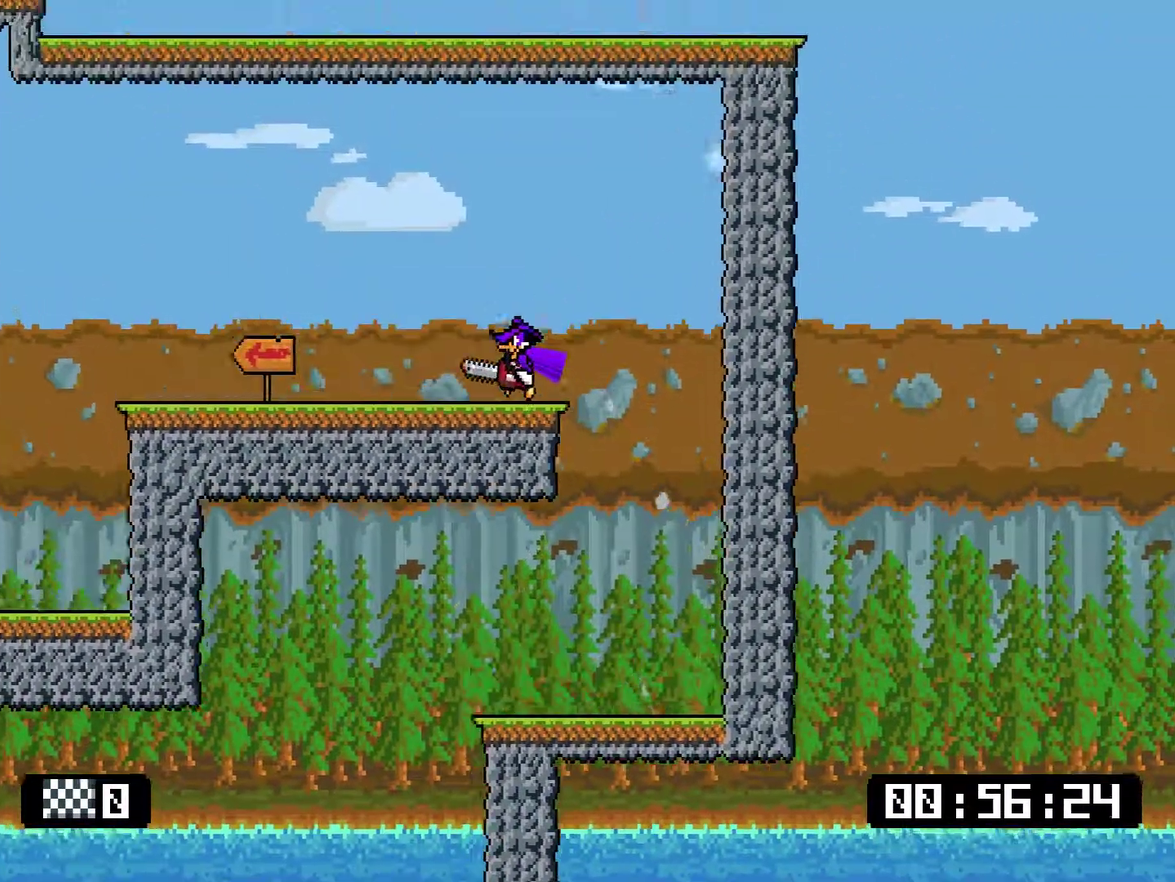
{"buttons": [], "events": [[334, "DPAD_DOWN", "up"], [467, "DPAD_LEFT", "up"], [467, "SQUARE", "up"]]}
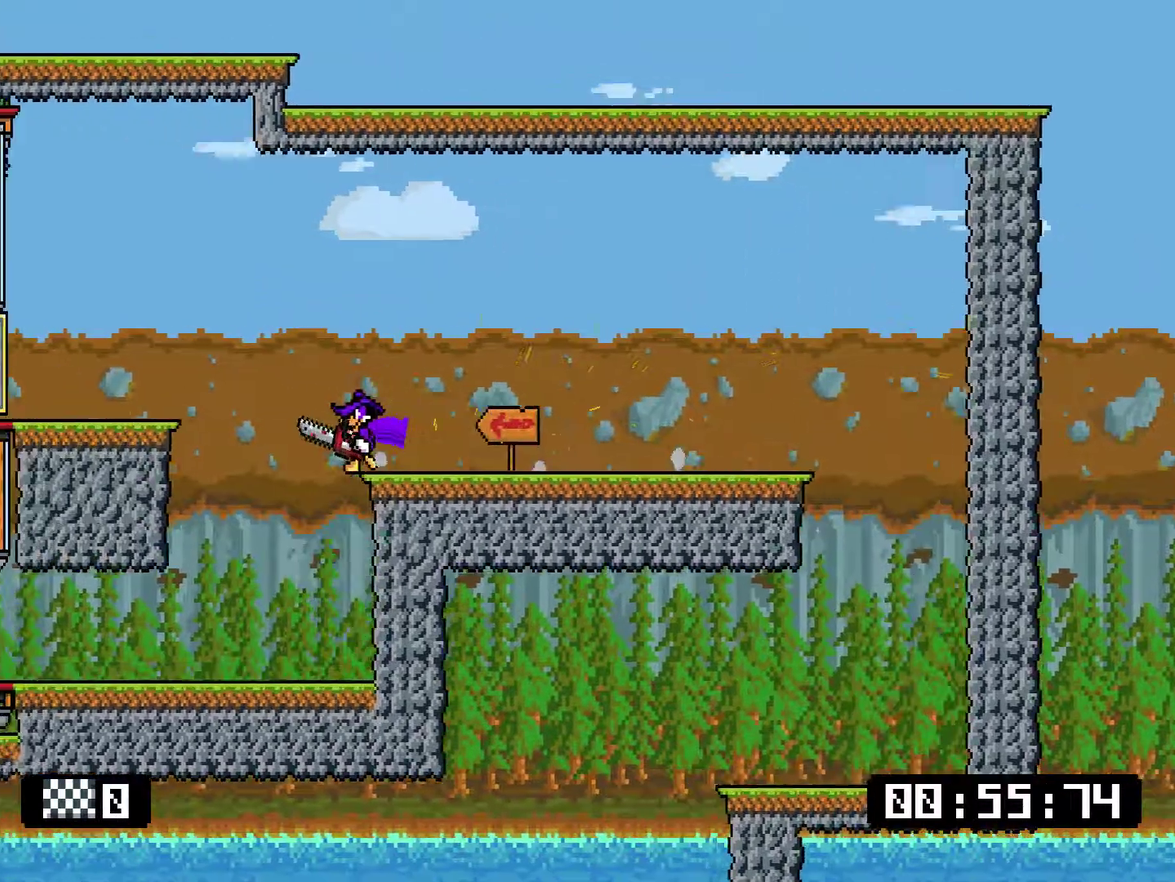
{"buttons": ["SQUARE", "DPAD_DOWN", "DPAD_LEFT"], "events": [[33, "DPAD_RIGHT", "down"], [100, "DPAD_RIGHT", "up"], [133, "DPAD_LEFT", "down"], [300, "DPAD_DOWN", "down"], [333, "SQUARE", "down"]]}
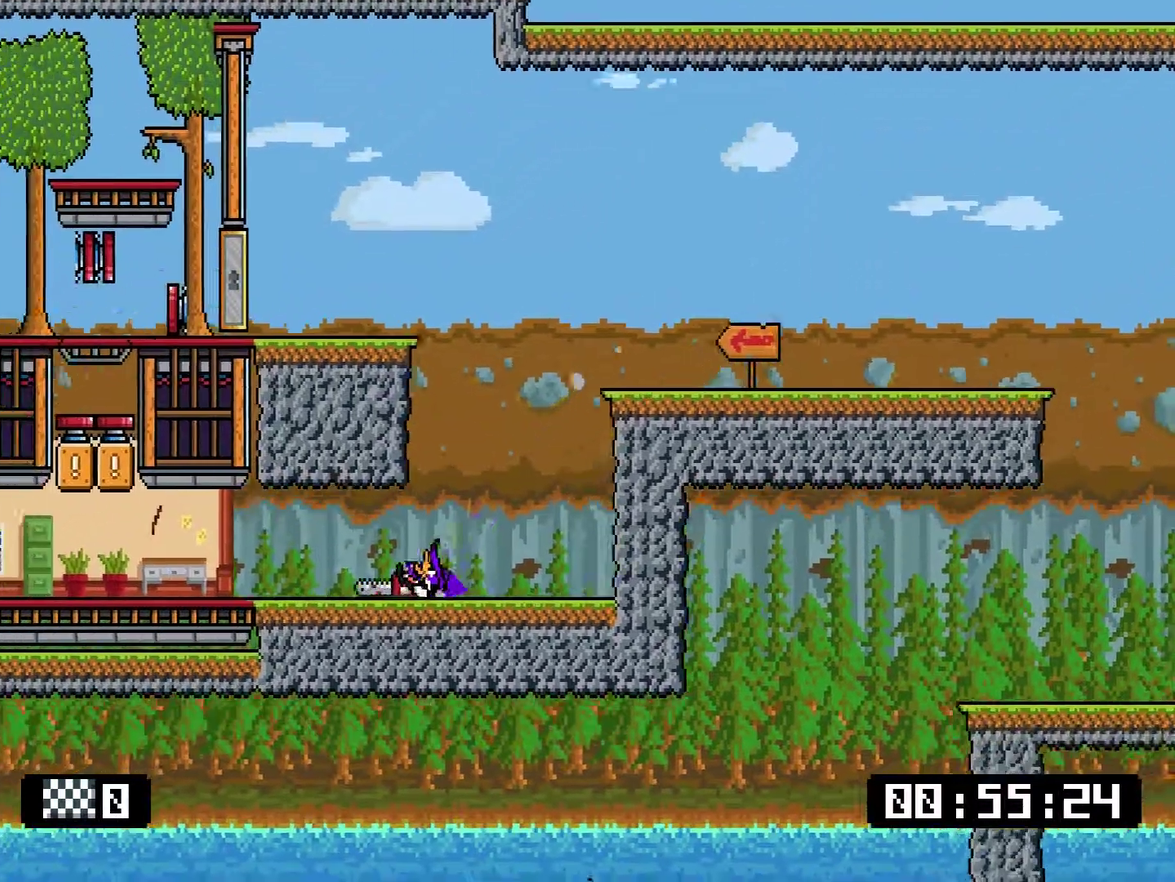
{"buttons": [], "events": [[184, "DPAD_DOWN", "up"], [217, "SQUARE", "up"], [284, "CROSS", "down"], [317, "DPAD_LEFT", "up"], [351, "DPAD_RIGHT", "down"], [417, "CROSS", "up"], [451, "DPAD_RIGHT", "up"]]}
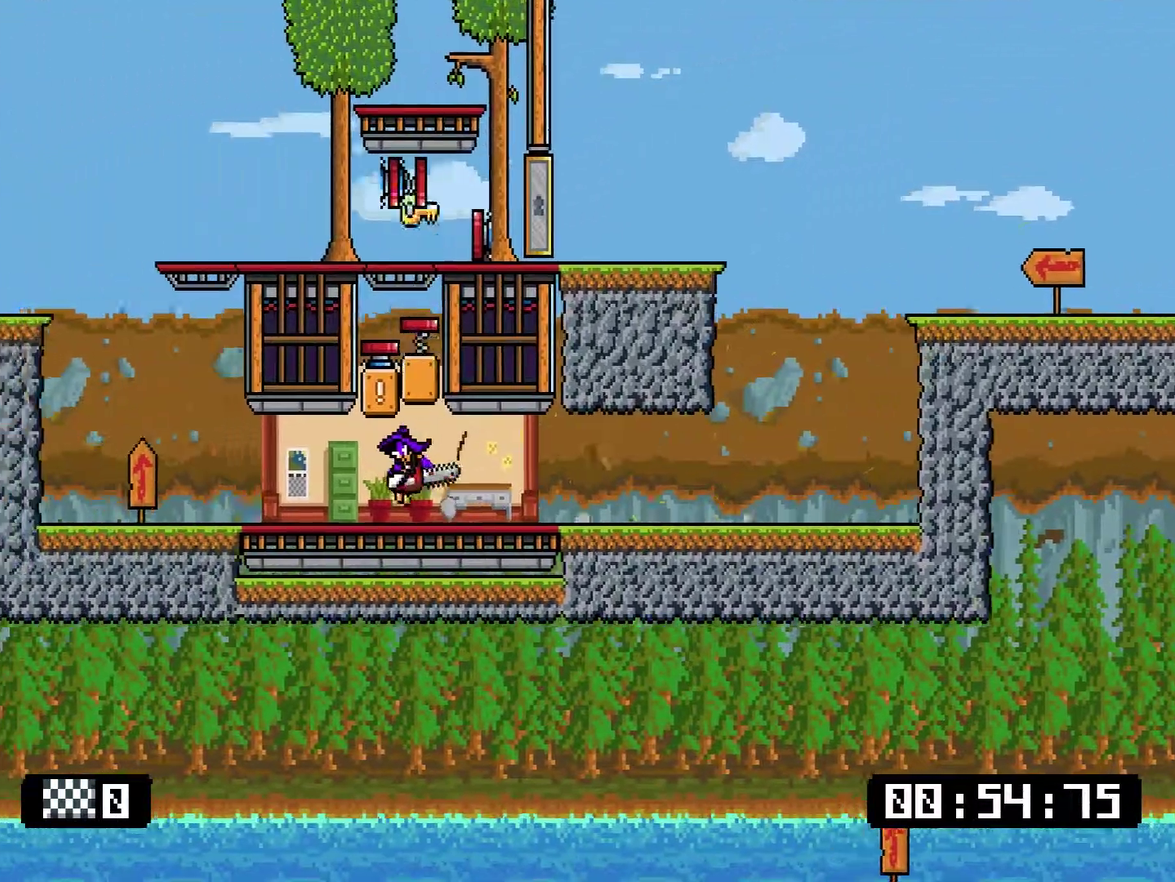
{"buttons": ["DPAD_RIGHT"], "events": [[167, "DPAD_LEFT", "down"], [200, "CROSS", "down"], [267, "DPAD_LEFT", "up"], [300, "DPAD_RIGHT", "down"], [334, "CROSS", "up"]]}
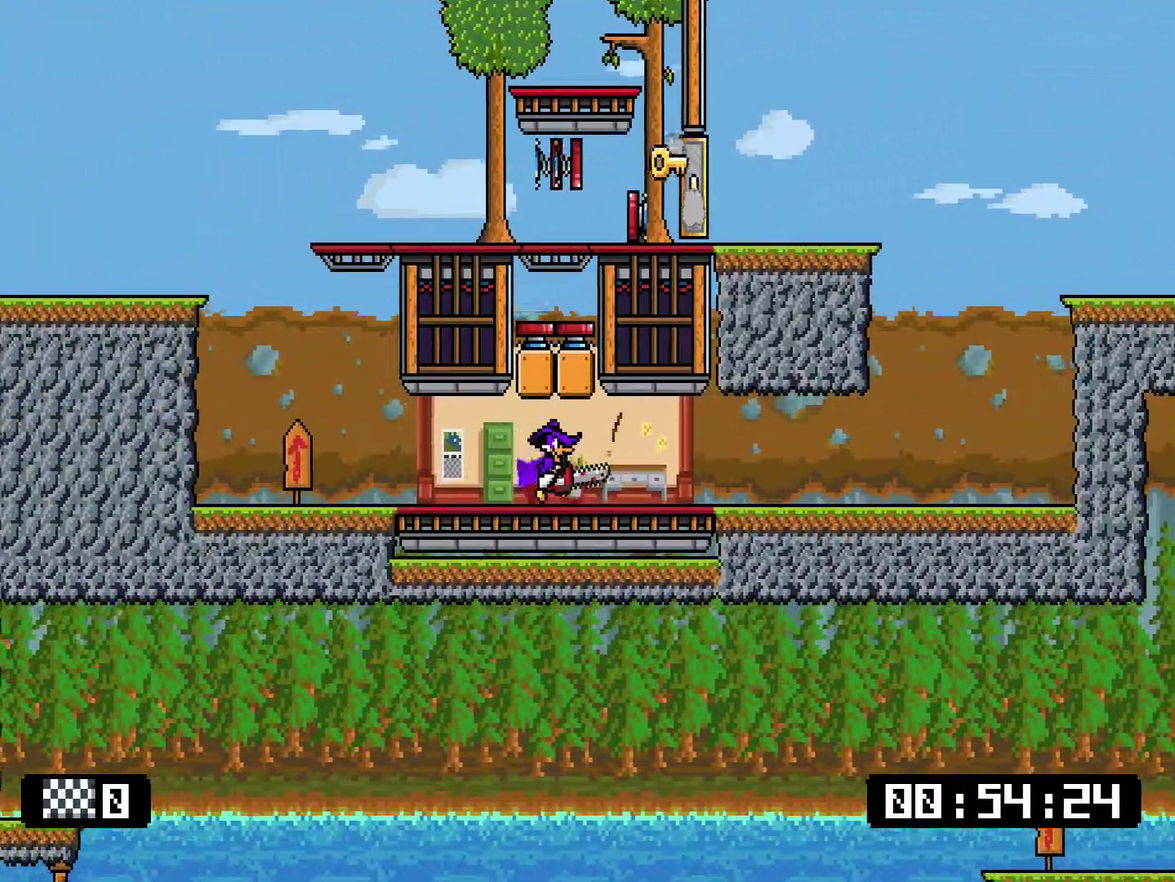
{"buttons": ["SQUARE", "DPAD_DOWN", "DPAD_RIGHT"], "events": [[33, "DPAD_DOWN", "down"], [33, "SQUARE", "down"]]}
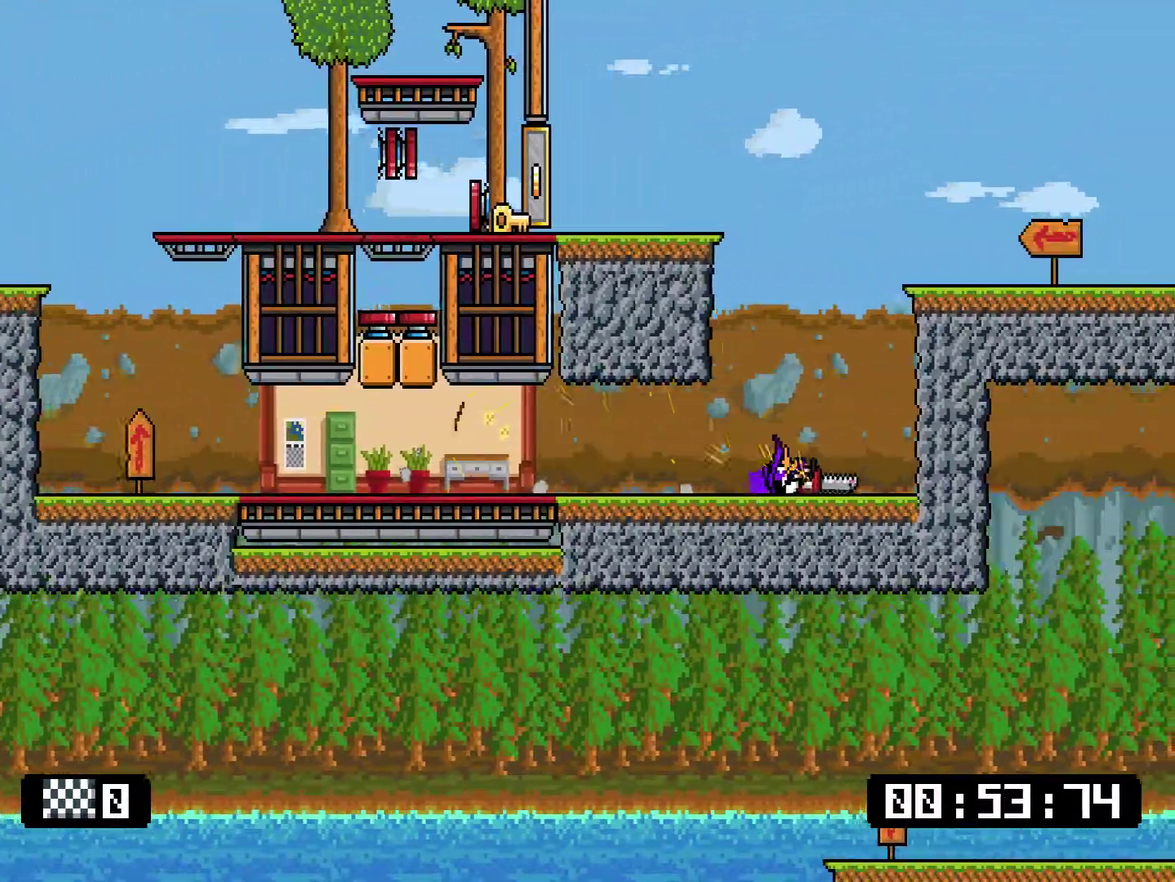
{"buttons": [], "events": [[33, "CROSS", "down"], [33, "DPAD_DOWN", "up"], [250, "CROSS", "up"], [284, "SQUARE", "up"], [451, "DPAD_RIGHT", "up"]]}
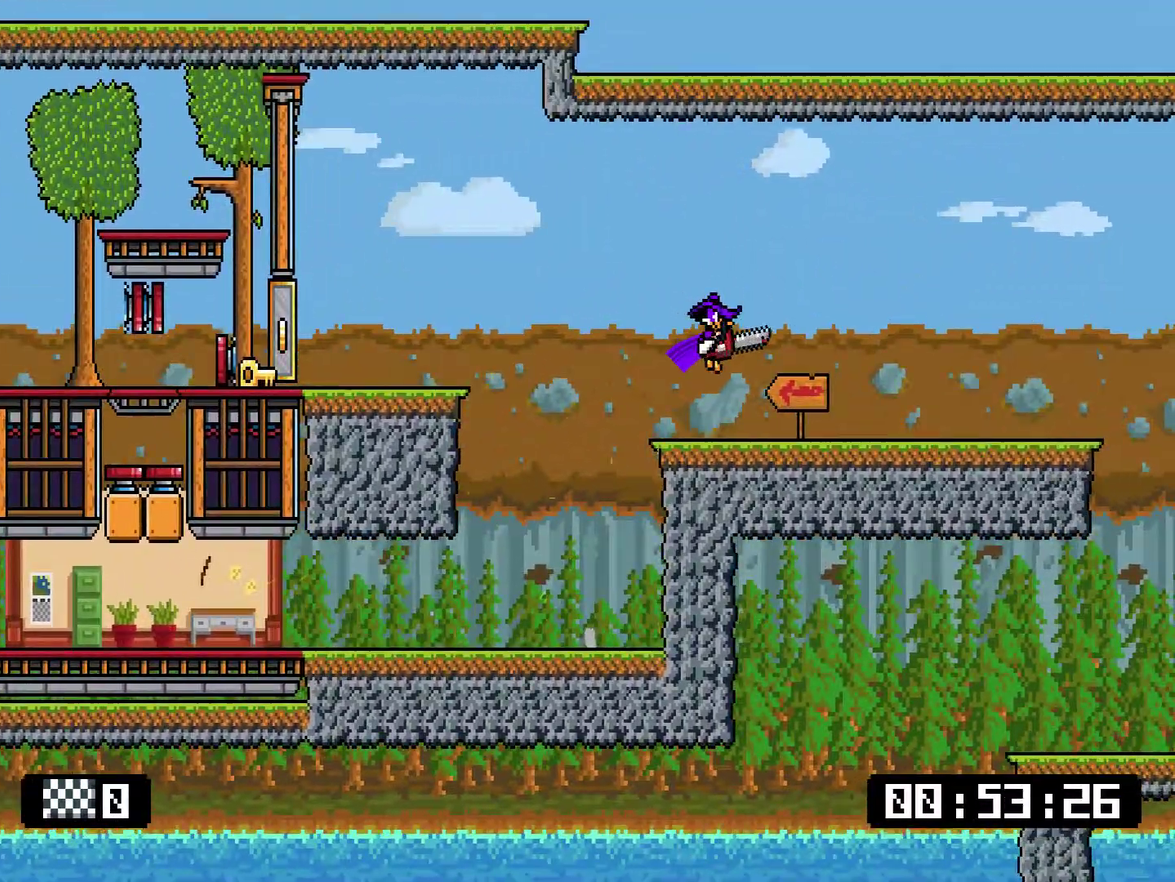
{"buttons": ["CROSS", "DPAD_LEFT"], "events": [[16, "DPAD_LEFT", "down"], [150, "TRIANGLE", "down"], [250, "TRIANGLE", "up"], [283, "CROSS", "down"]]}
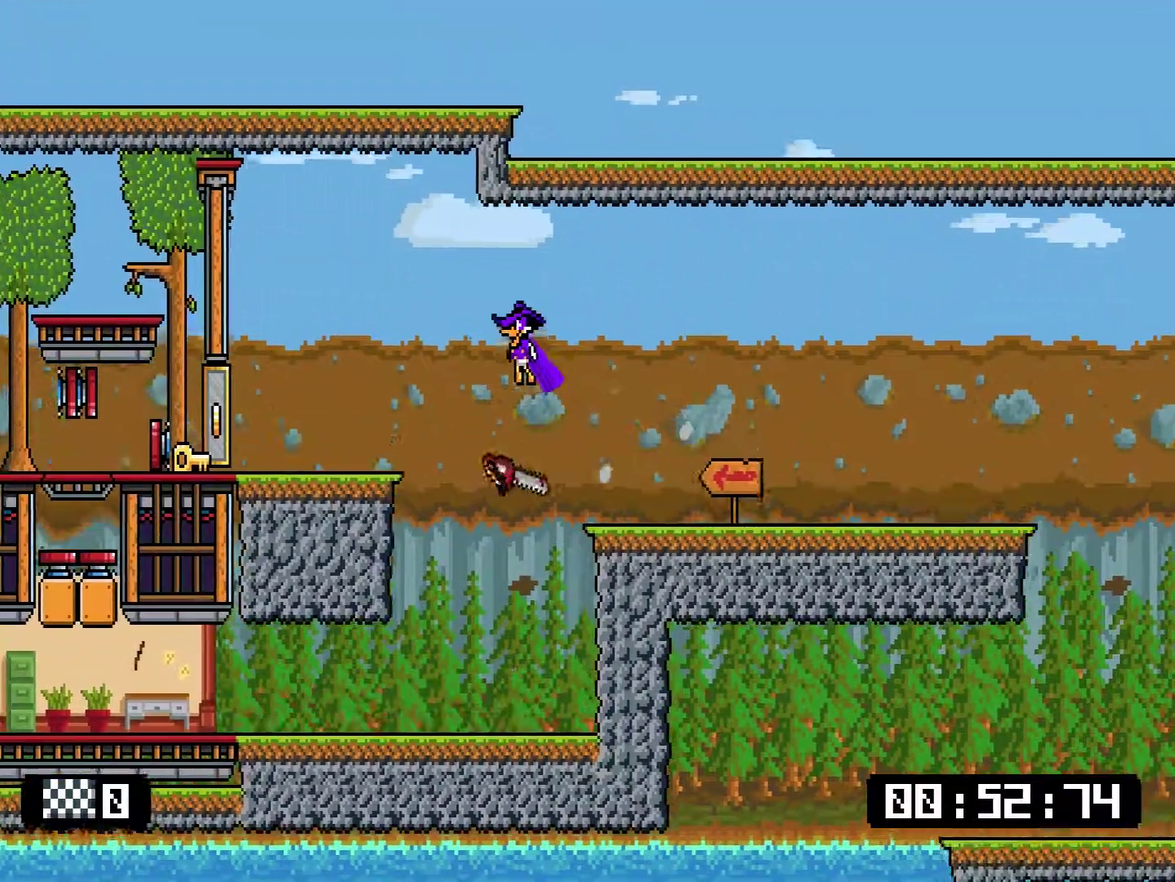
{"buttons": ["DPAD_LEFT"], "events": [[17, "CROSS", "up"]]}
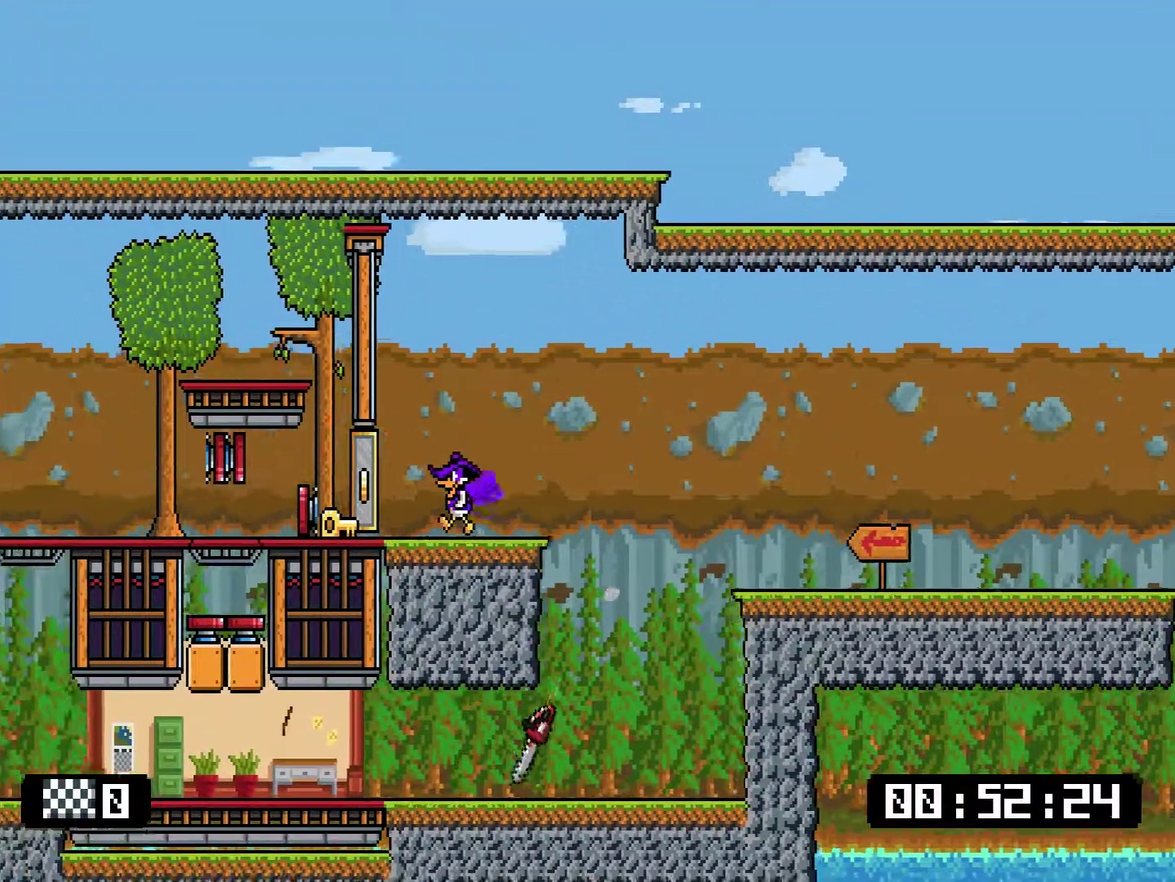
{"buttons": ["DPAD_DOWN", "DPAD_LEFT"], "events": [[200, "TRIANGLE", "down"], [233, "DPAD_DOWN", "down"], [300, "TRIANGLE", "up"]]}
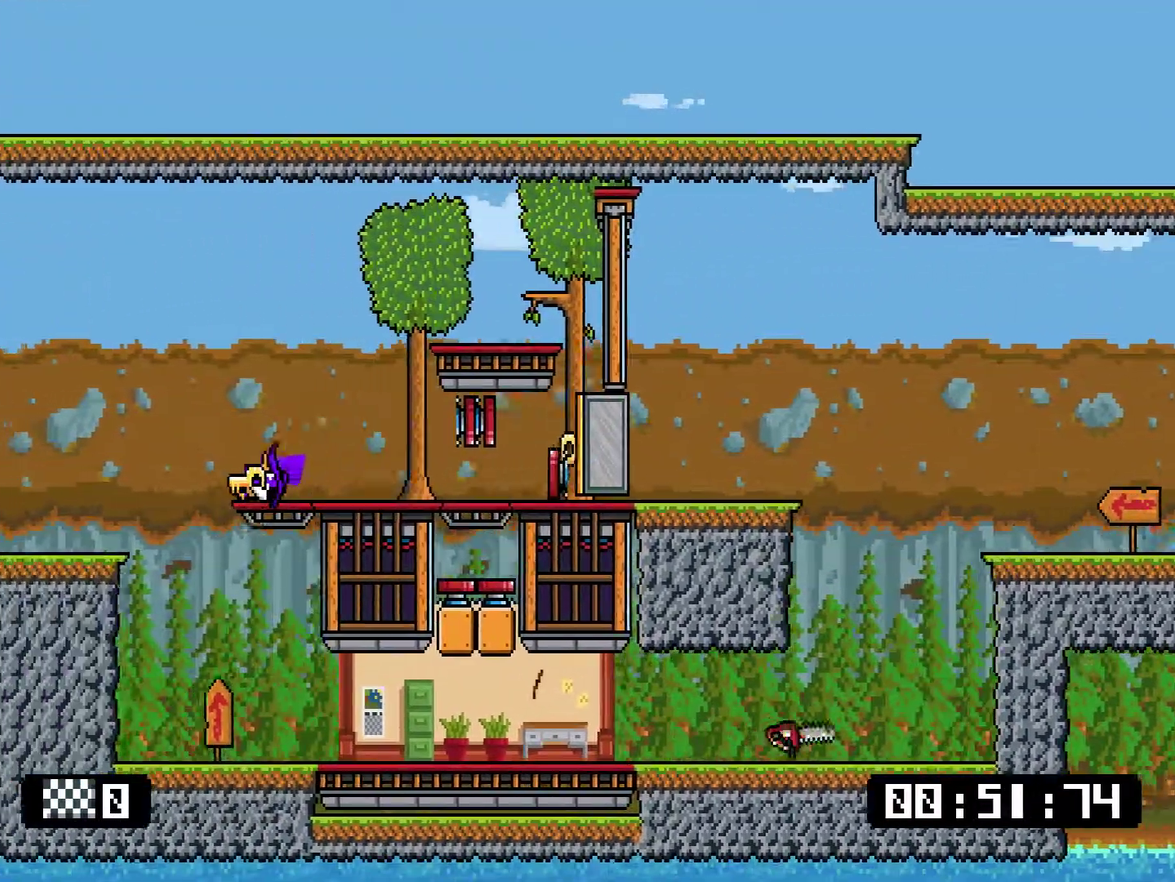
{"buttons": ["DPAD_DOWN", "DPAD_LEFT"], "events": []}
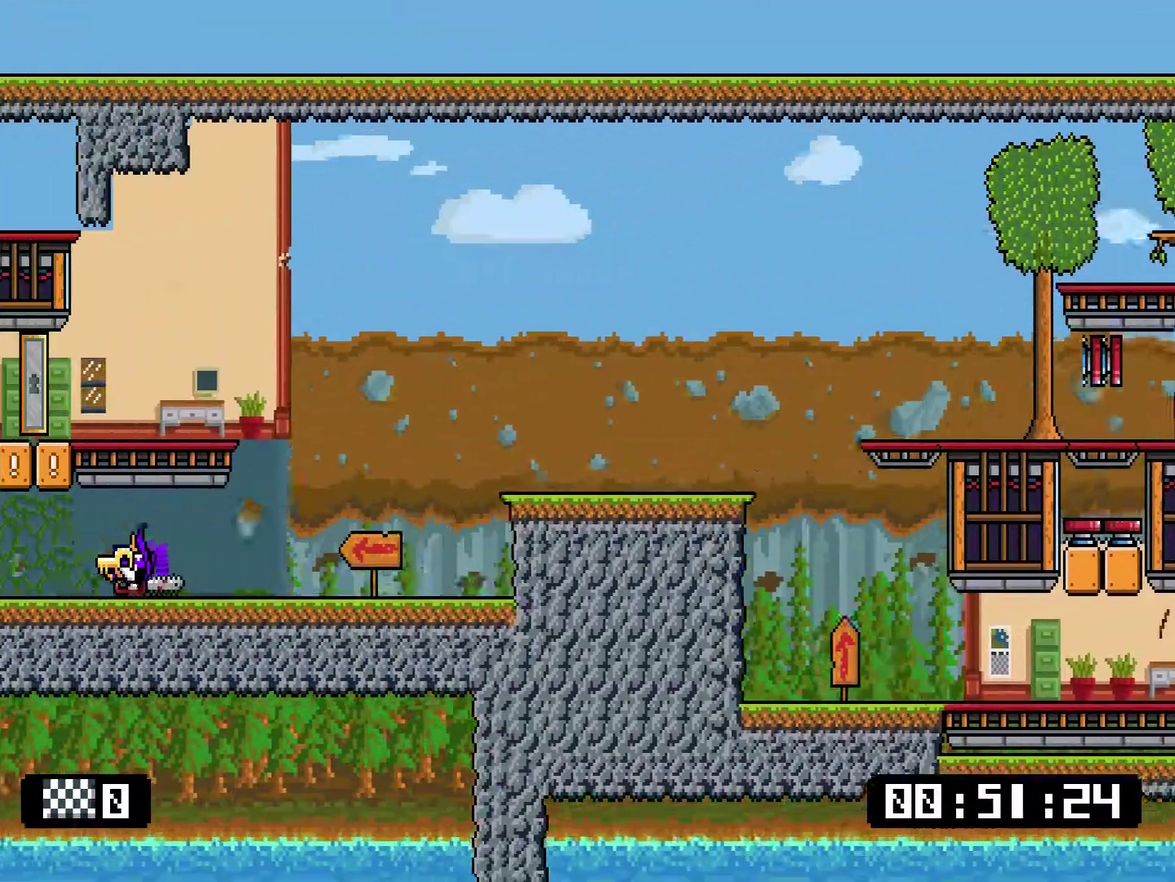
{"buttons": ["DPAD_LEFT"], "events": [[367, "DPAD_DOWN", "up"]]}
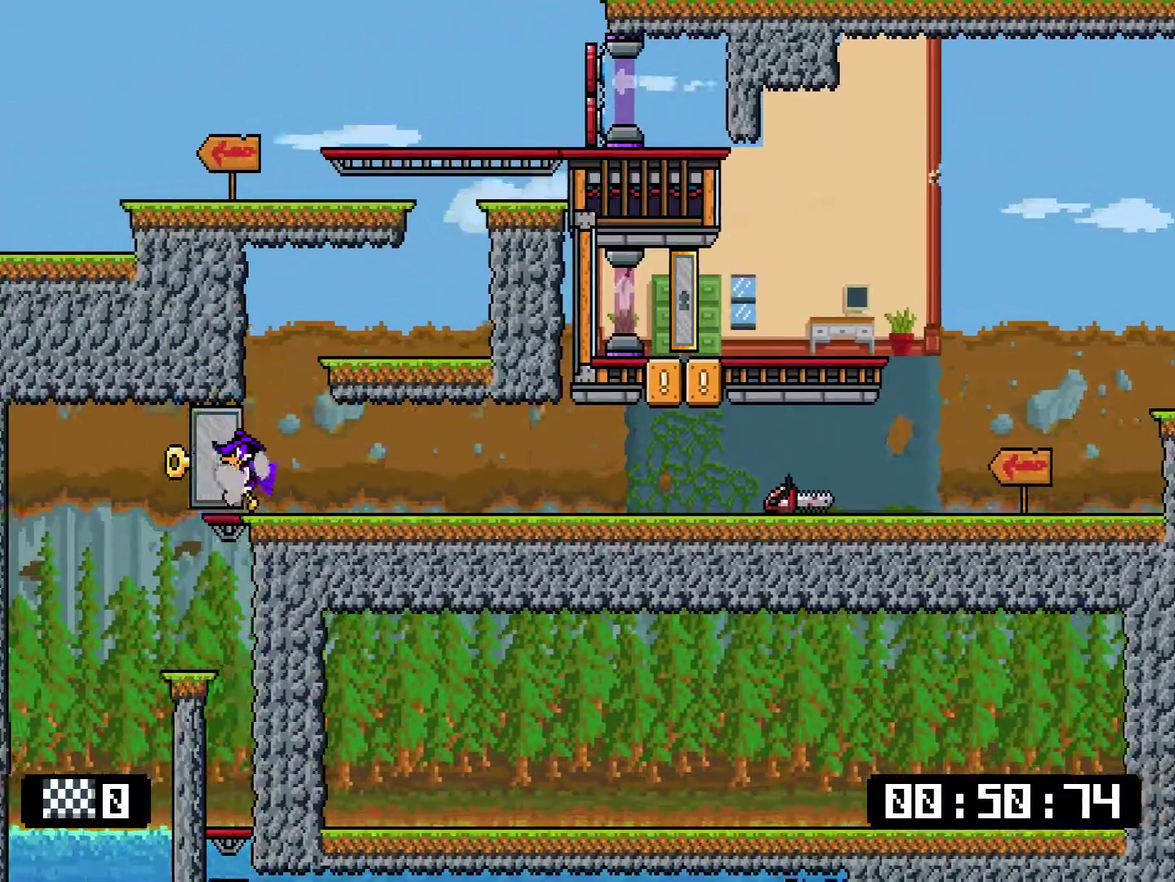
{"buttons": [], "events": [[150, "DPAD_LEFT", "up"], [350, "DPAD_LEFT", "down"], [484, "DPAD_LEFT", "up"]]}
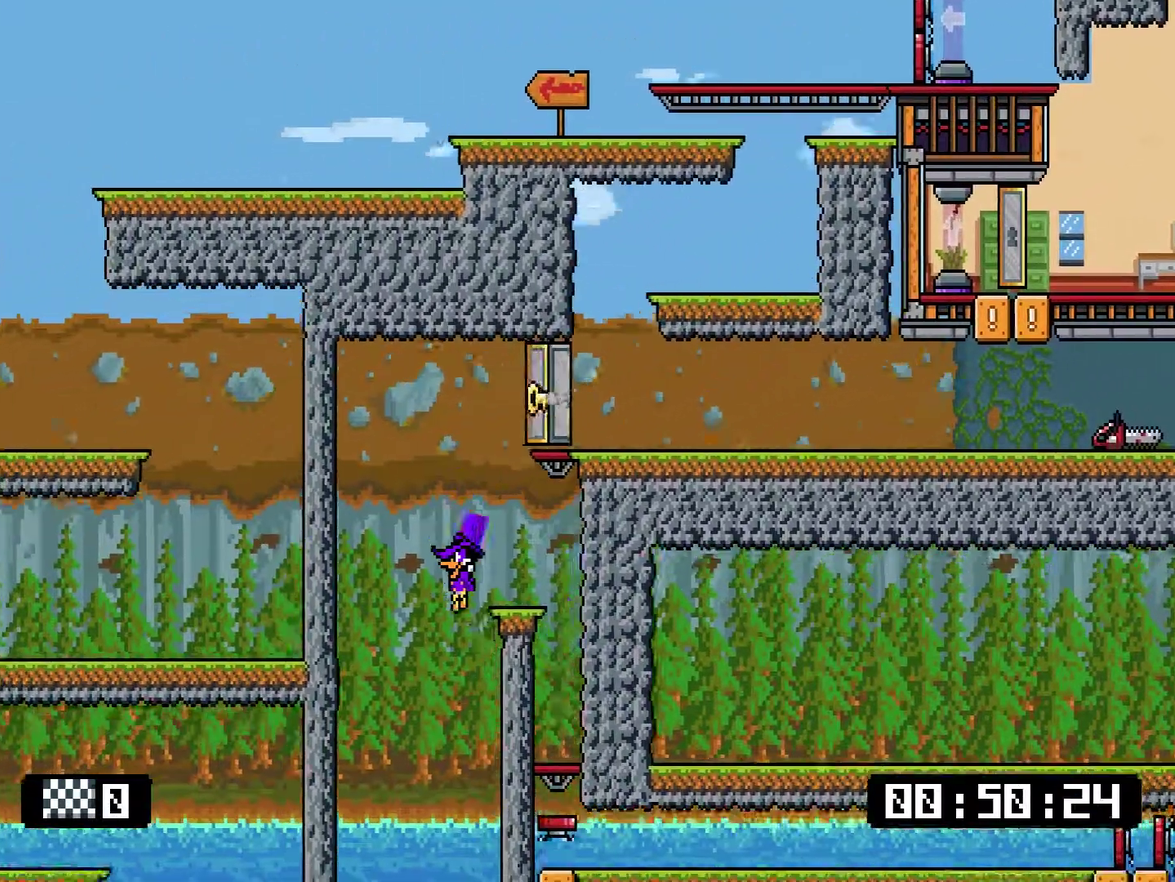
{"buttons": ["DPAD_RIGHT"], "events": [[83, "DPAD_RIGHT", "down"], [417, "CROSS", "down"], [483, "CROSS", "up"]]}
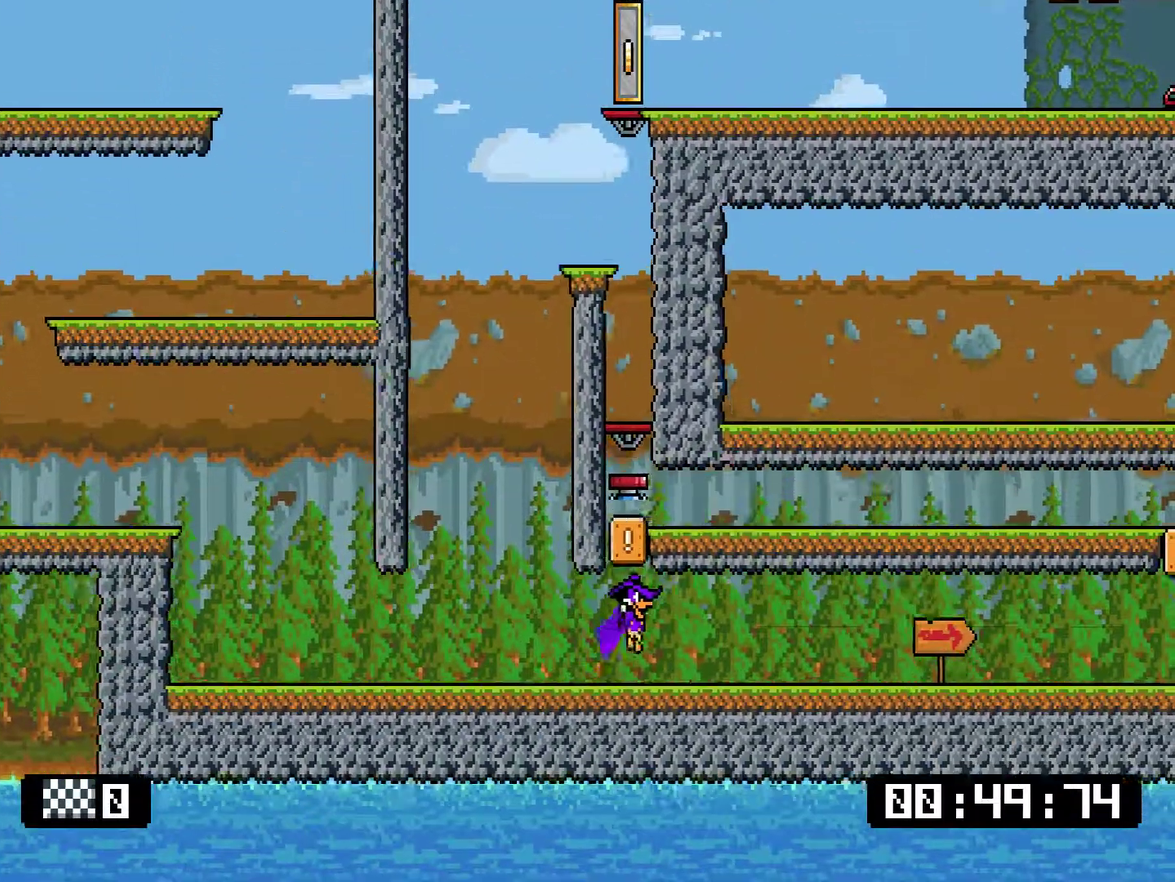
{"buttons": ["DPAD_RIGHT"], "events": [[350, "CIRCLE", "down"], [451, "CIRCLE", "up"]]}
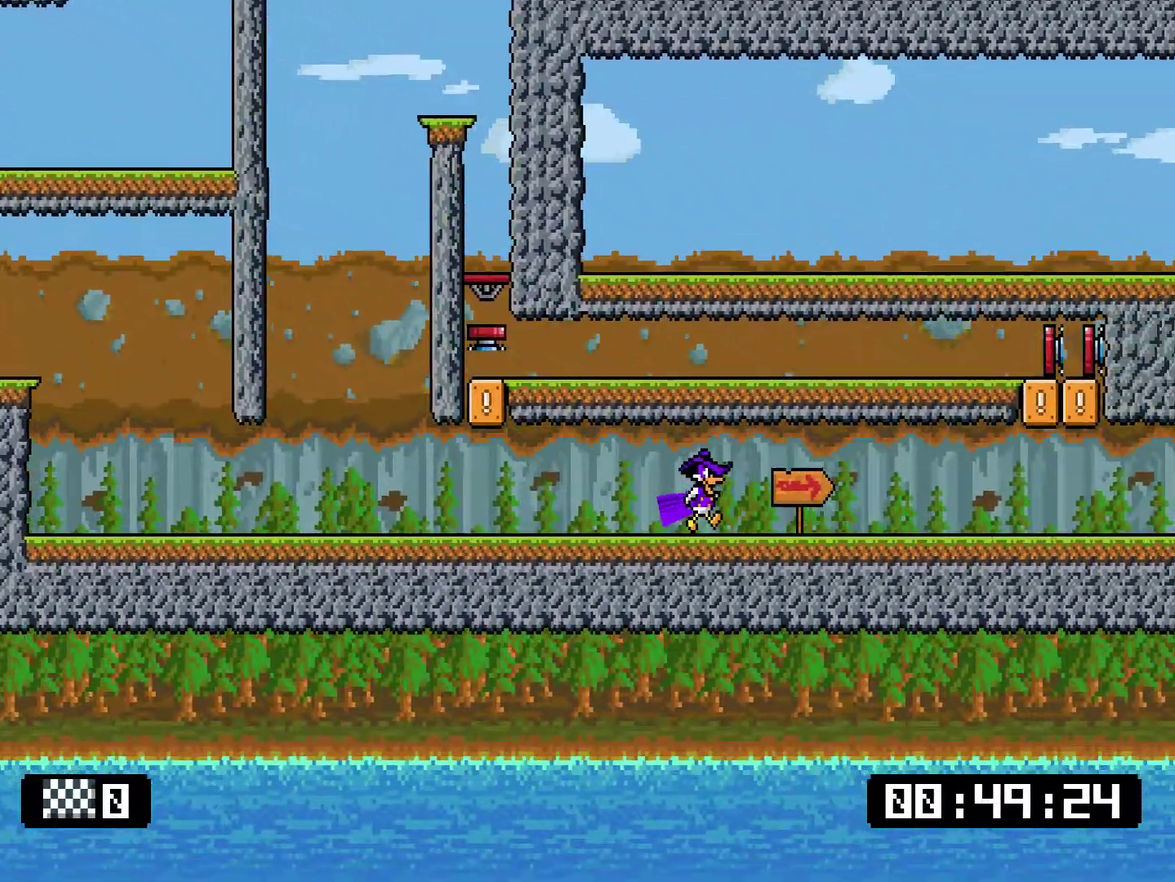
{"buttons": ["CIRCLE", "DPAD_RIGHT"], "events": [[16, "CIRCLE", "down"], [66, "CIRCLE", "up"], [367, "CIRCLE", "down"]]}
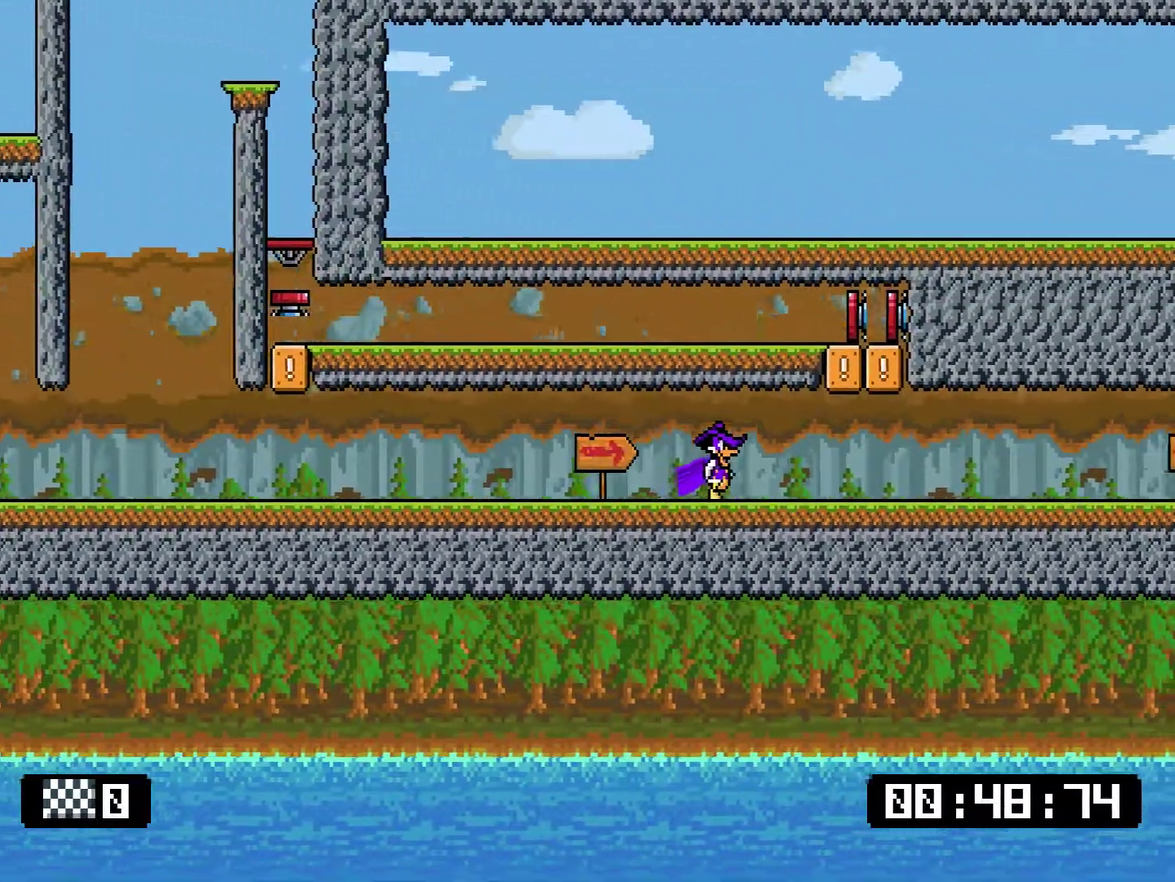
{"buttons": ["DPAD_RIGHT"], "events": [[34, "CIRCLE", "up"]]}
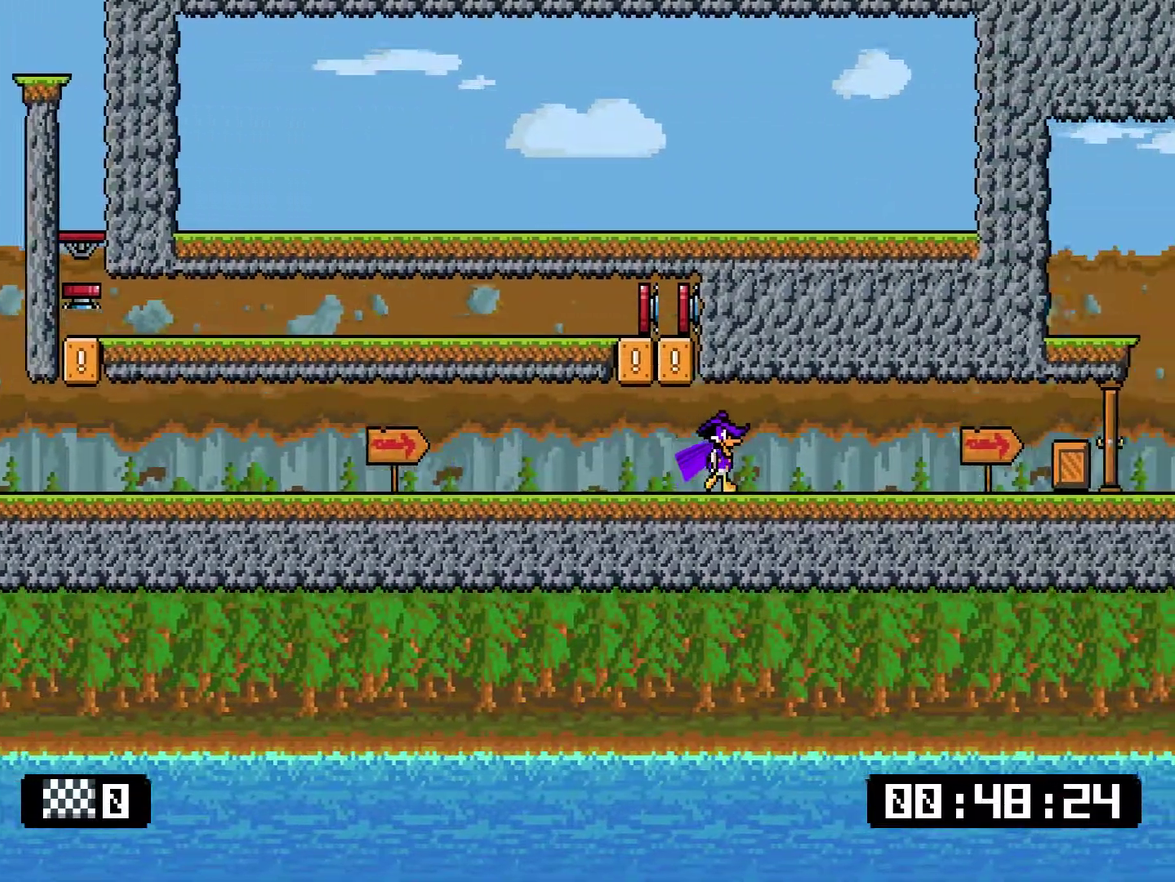
{"buttons": ["DPAD_RIGHT"], "events": []}
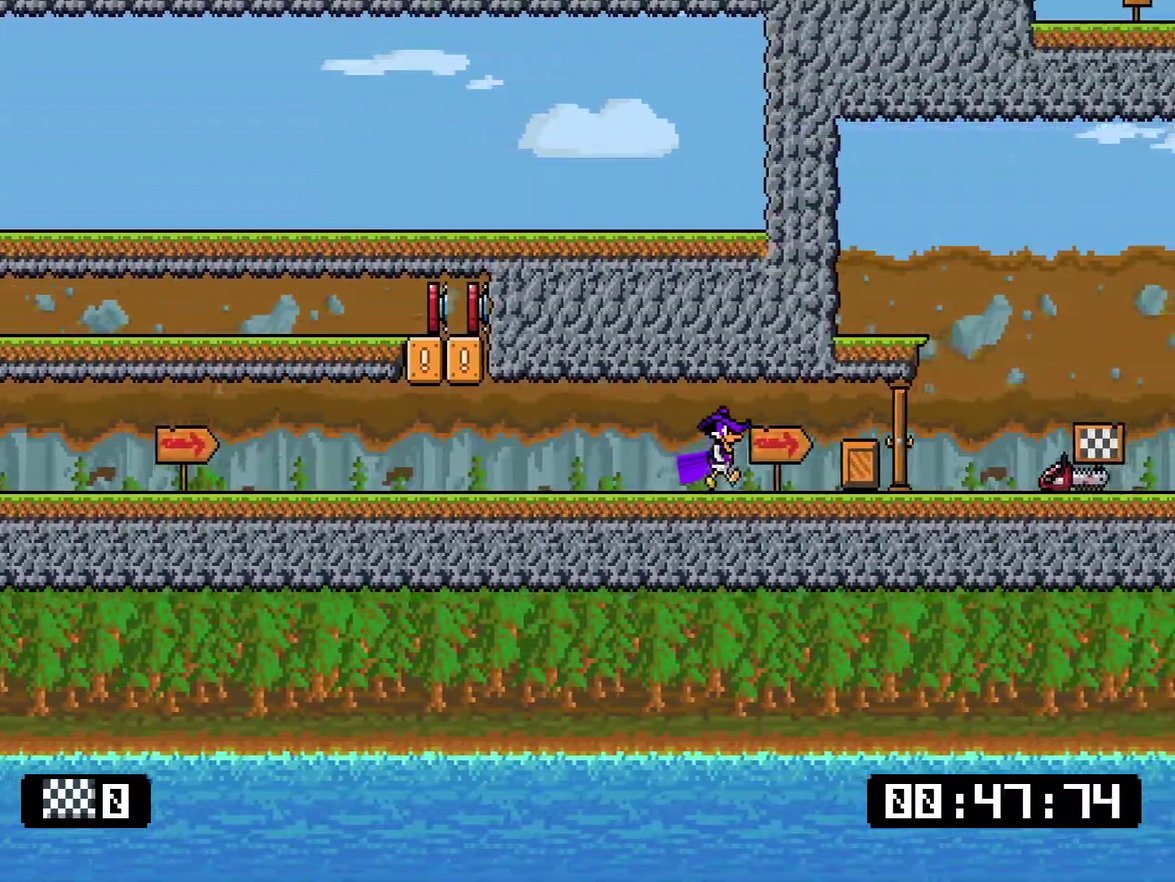
{"buttons": ["DPAD_RIGHT"], "events": [[284, "TRIANGLE", "down"], [350, "TRIANGLE", "up"]]}
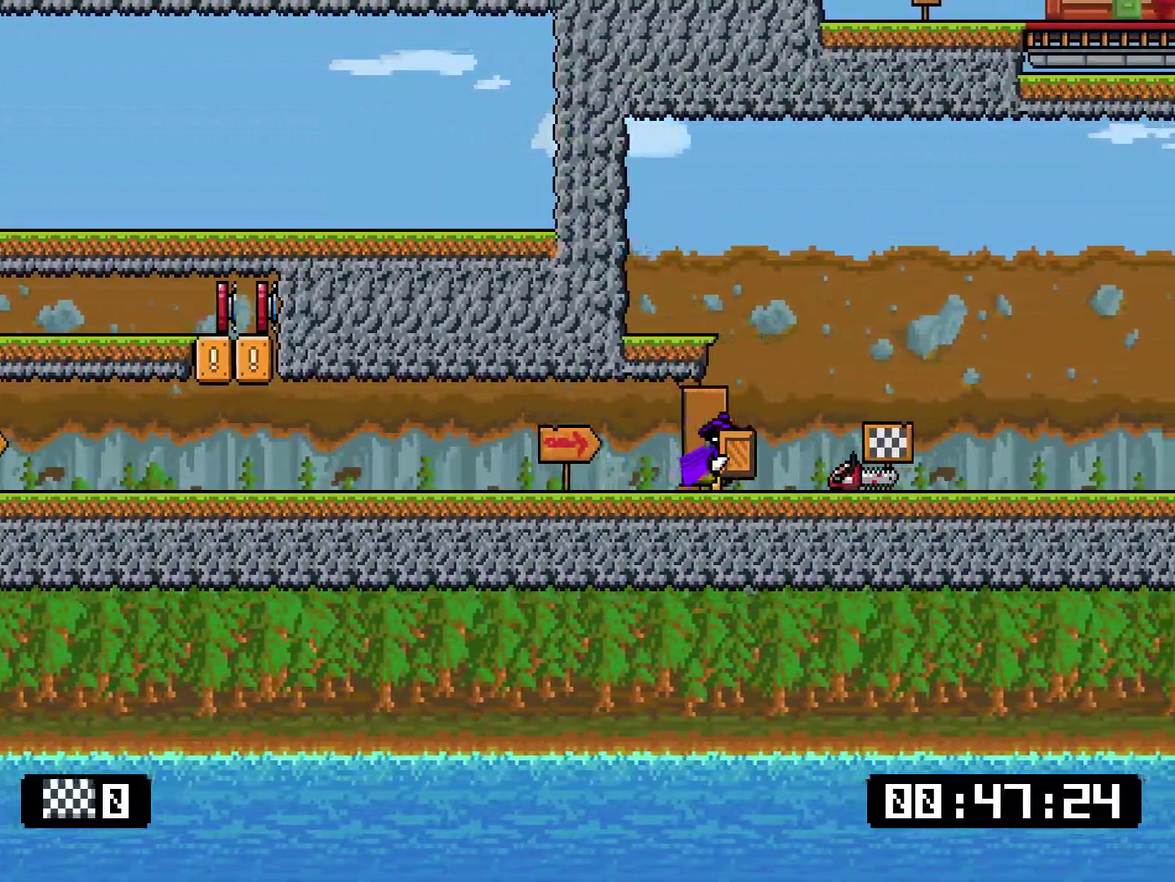
{"buttons": ["TRIANGLE"], "events": [[217, "DPAD_RIGHT", "up"], [283, "TRIANGLE", "down"], [350, "TRIANGLE", "up"], [450, "TRIANGLE", "down"]]}